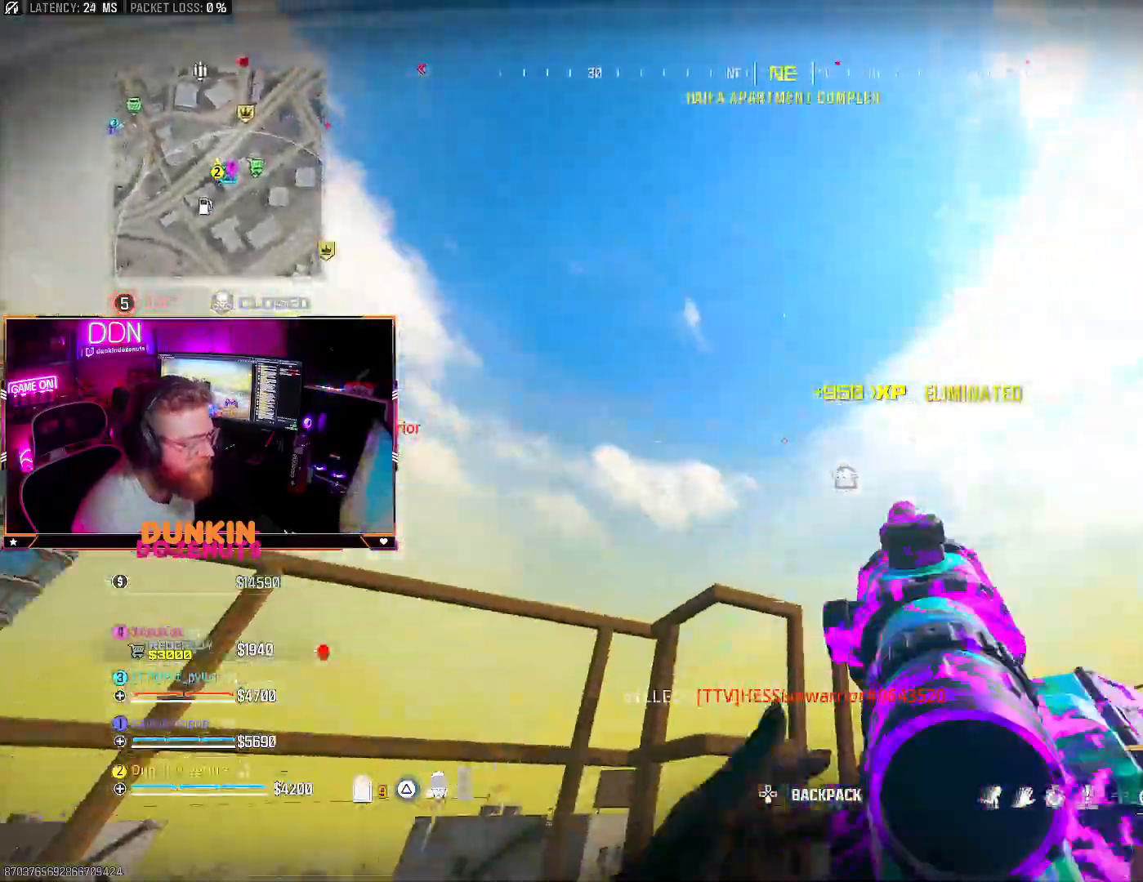
Gameplay with a controller (PlayStation layout); each line is a JSON object with the inputs held at the frame after it. "events" lists button and stick changes between this image and that frame as [ms after this image, input, new state], when the widget could be followed in between.
{"buttons": [], "left_stick": "down-right", "right_stick": "down-left", "events": [[33, "L3", "down"], [100, "CROSS", "up"], [133, "CIRCLE", "down"], [150, "L3", "up"], [217, "CIRCLE", "up"], [283, "left_stick", "down-right"], [283, "right_stick", "center"], [383, "right_stick", "down-left"]]}
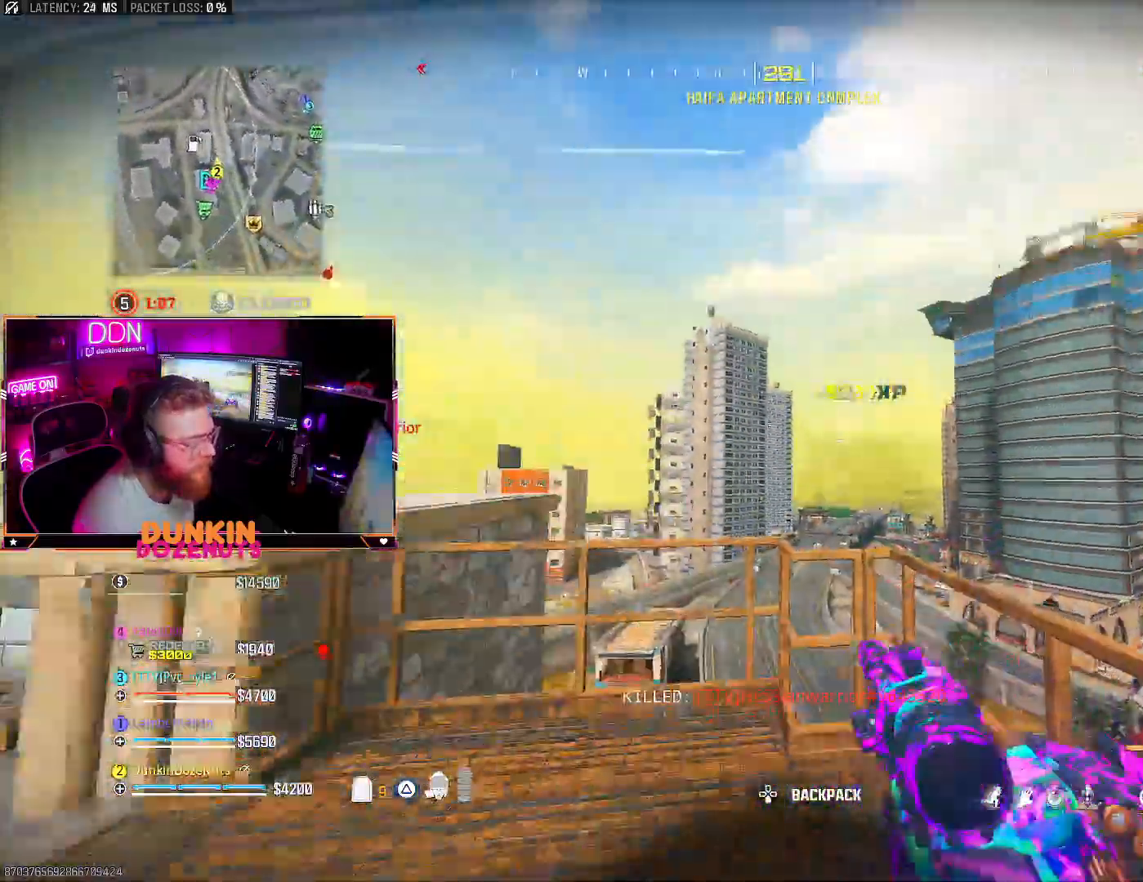
{"buttons": ["R1"], "left_stick": "right", "right_stick": "left", "events": [[50, "left_stick", "down-left"], [117, "right_stick", "left"], [217, "left_stick", "up-left"], [267, "right_stick", "center"], [433, "R1", "down"], [433, "right_stick", "left"], [483, "left_stick", "right"]]}
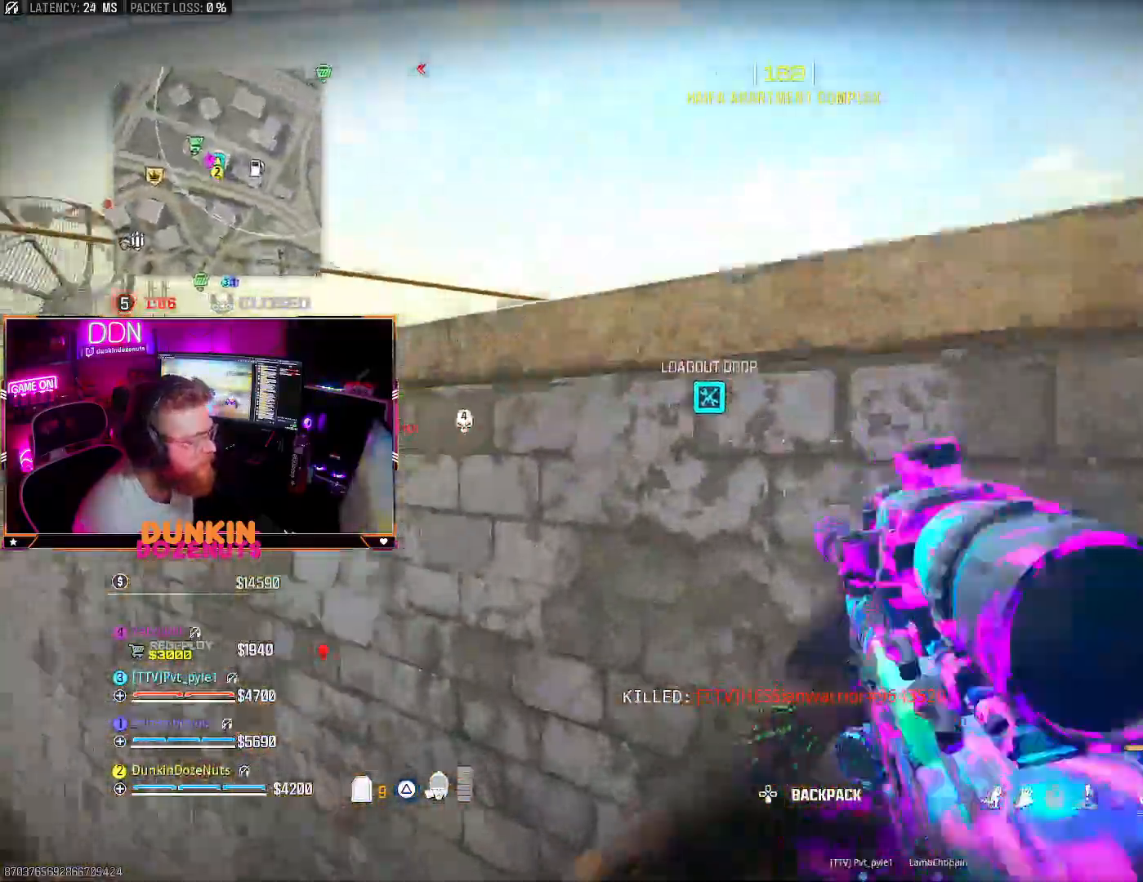
{"buttons": ["R1"], "left_stick": "down", "right_stick": "down", "events": [[17, "right_stick", "center"], [100, "left_stick", "down-right"], [217, "right_stick", "up"], [267, "right_stick", "center"], [333, "left_stick", "down"], [383, "CROSS", "down"], [467, "right_stick", "down"], [483, "CROSS", "up"]]}
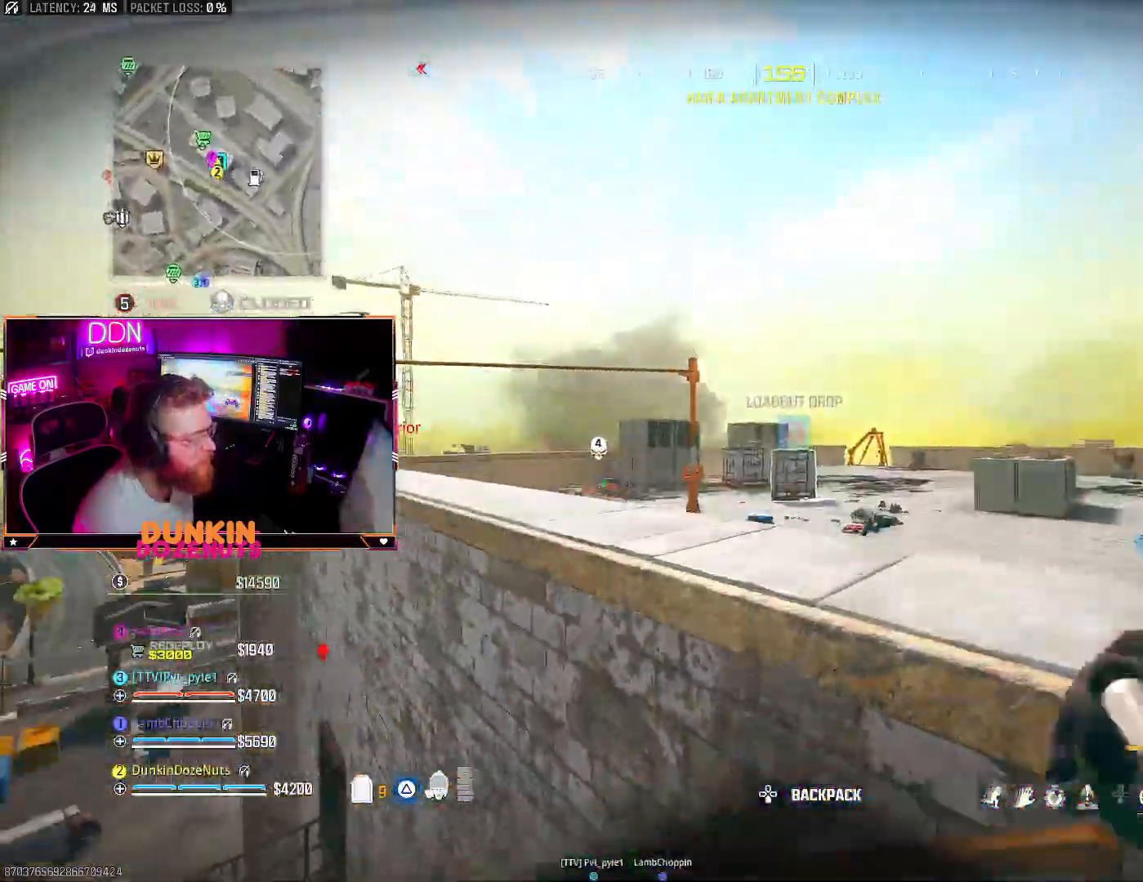
{"buttons": ["R1"], "left_stick": "up-right", "right_stick": "center", "events": [[17, "right_stick", "center"], [33, "left_stick", "down-right"], [67, "right_stick", "left"], [200, "left_stick", "up-right"], [267, "right_stick", "center"]]}
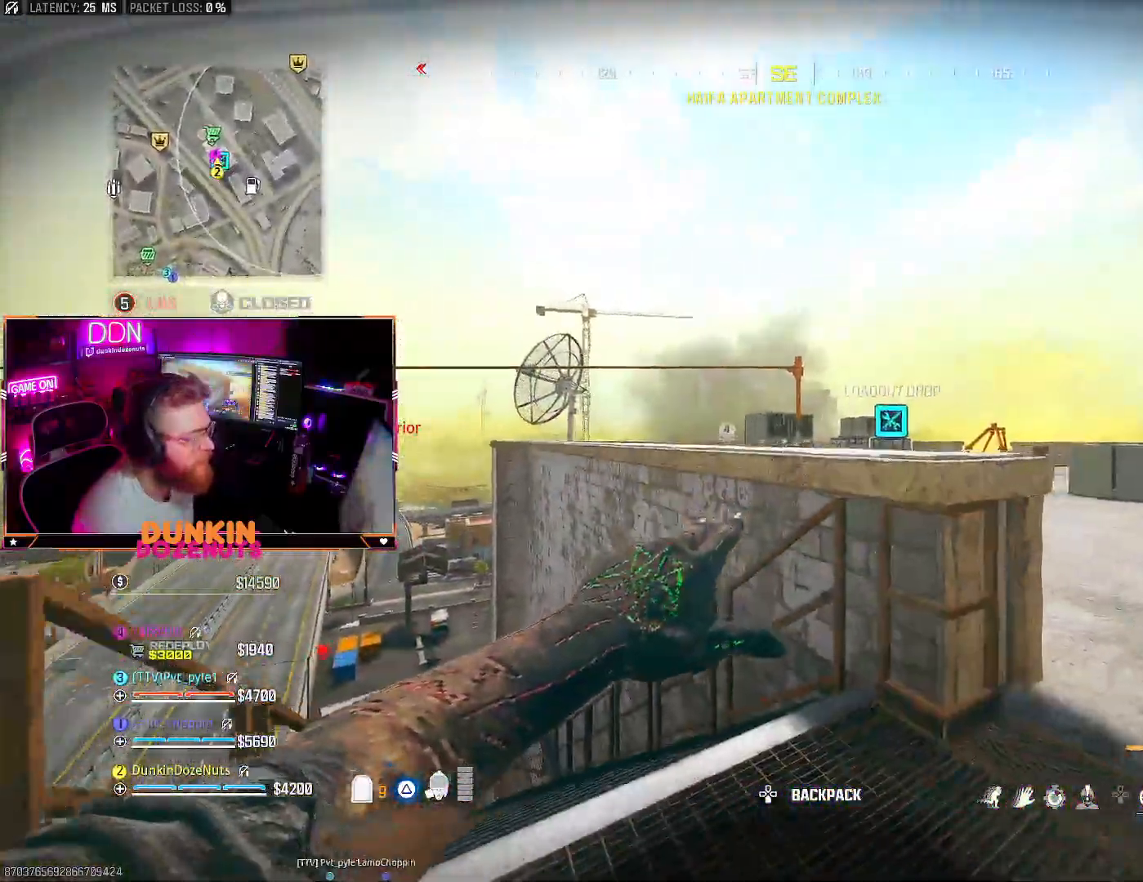
{"buttons": [], "left_stick": "center", "right_stick": "center", "events": [[283, "R1", "up"], [317, "left_stick", "left"], [500, "left_stick", "center"]]}
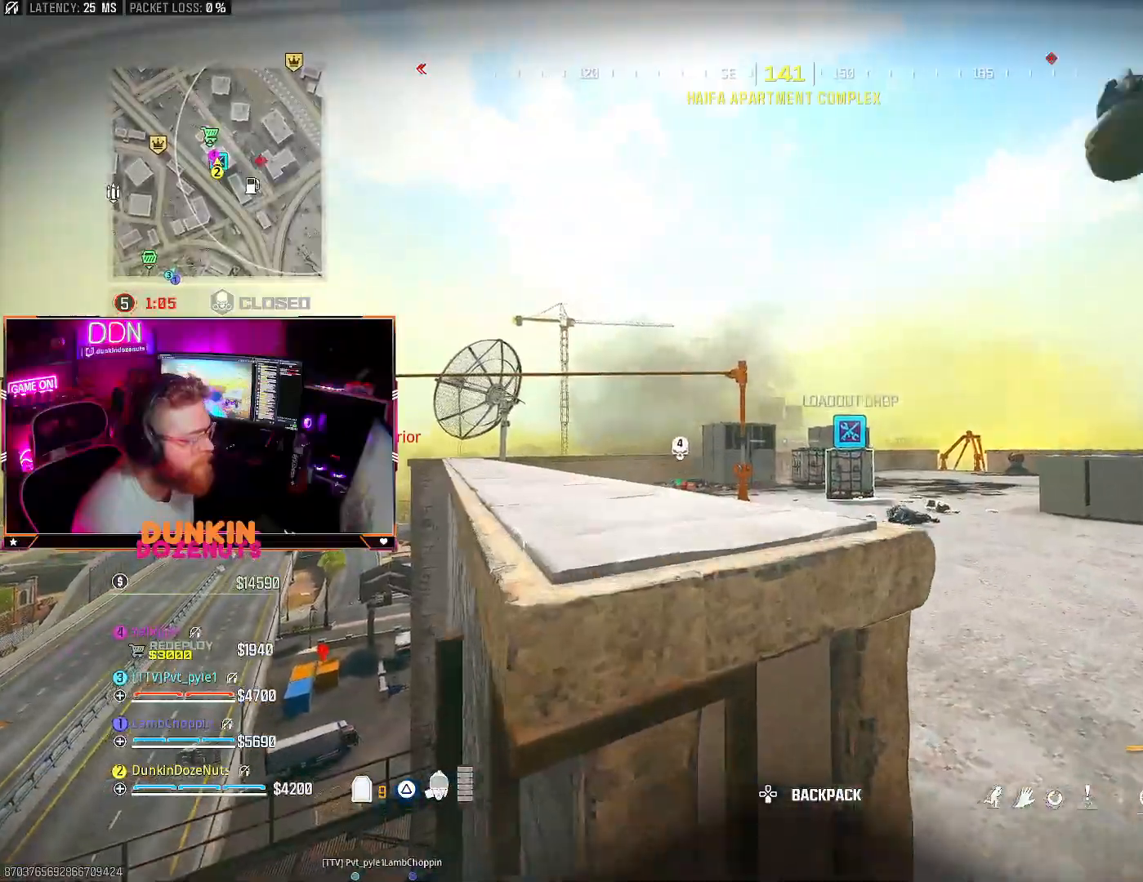
{"buttons": ["R1"], "left_stick": "center", "right_stick": "center", "events": [[183, "R1", "down"], [300, "R1", "up"], [383, "R1", "down"]]}
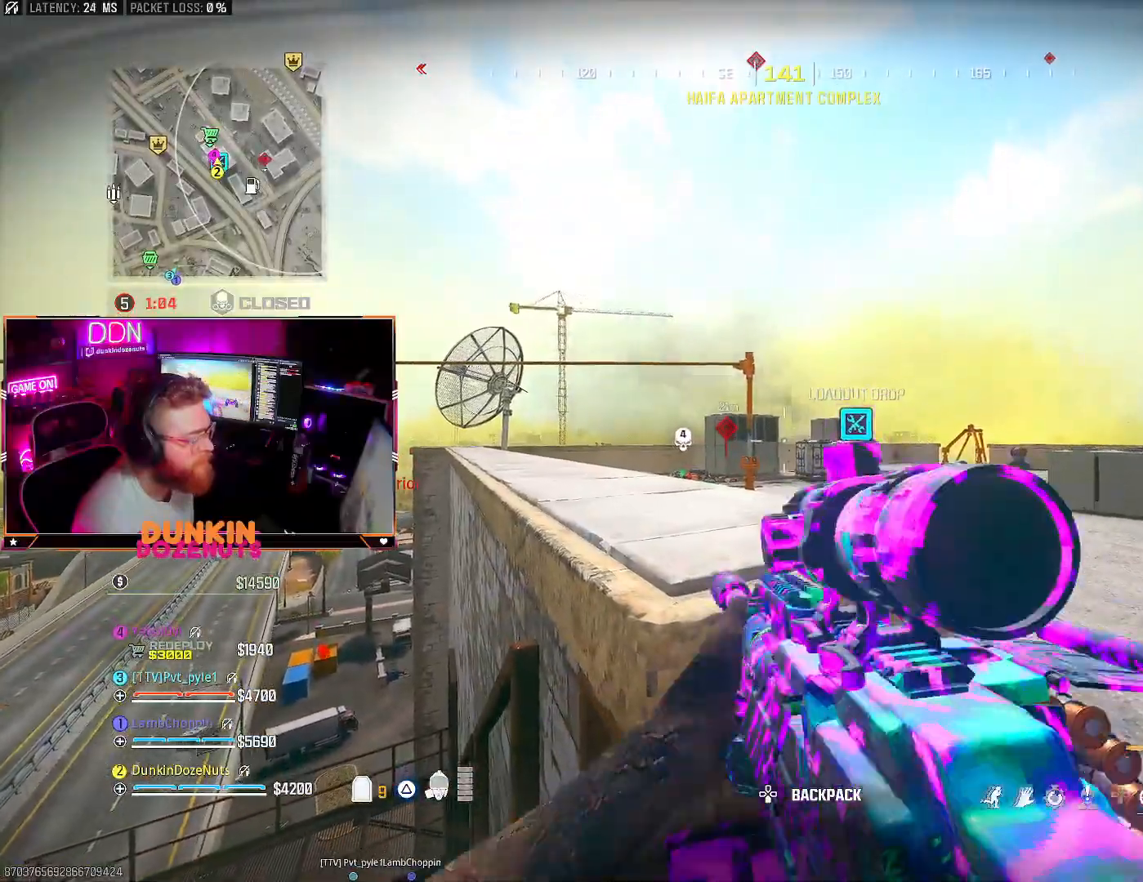
{"buttons": [], "left_stick": "left", "right_stick": "center", "events": [[17, "R1", "up"], [67, "R1", "down"], [183, "R1", "up"], [233, "R1", "down"], [350, "R1", "up"], [500, "left_stick", "left"]]}
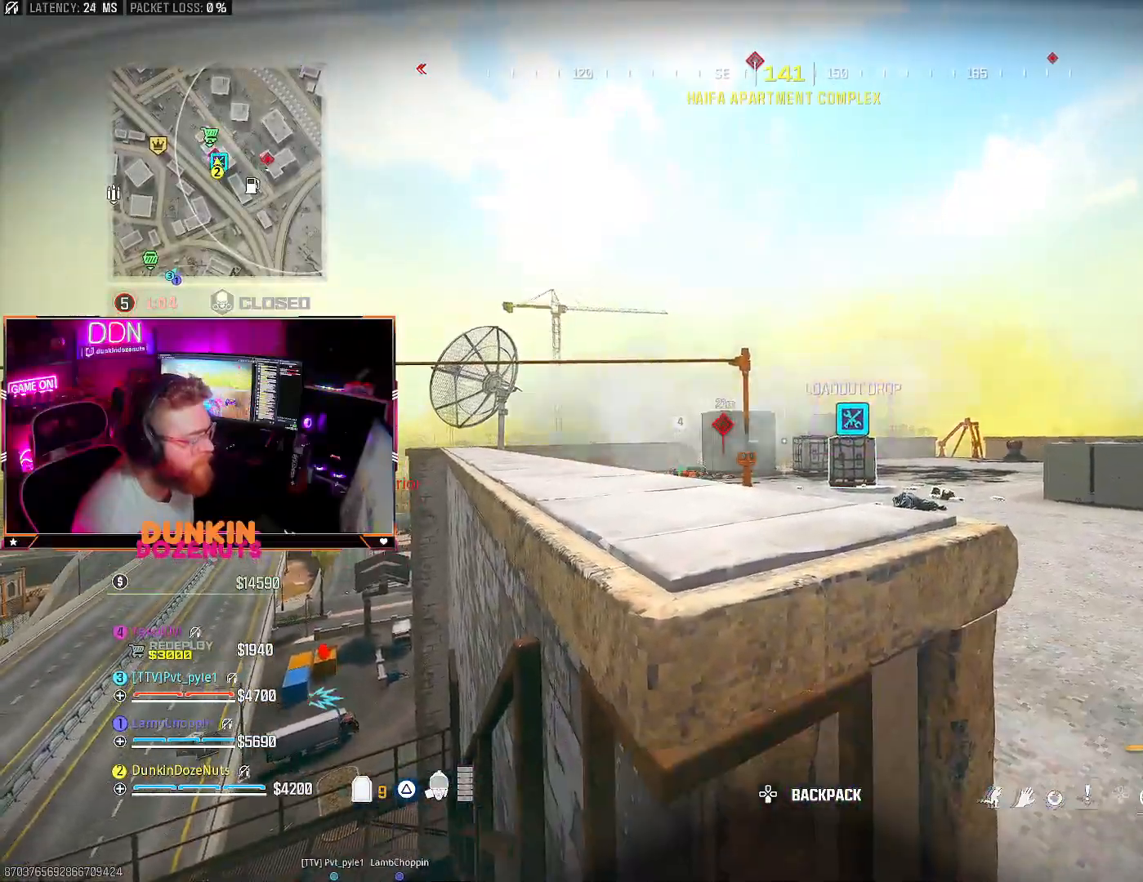
{"buttons": ["TRIANGLE"], "left_stick": "right", "right_stick": "center", "events": [[150, "left_stick", "center"], [250, "left_stick", "right"], [433, "TRIANGLE", "down"]]}
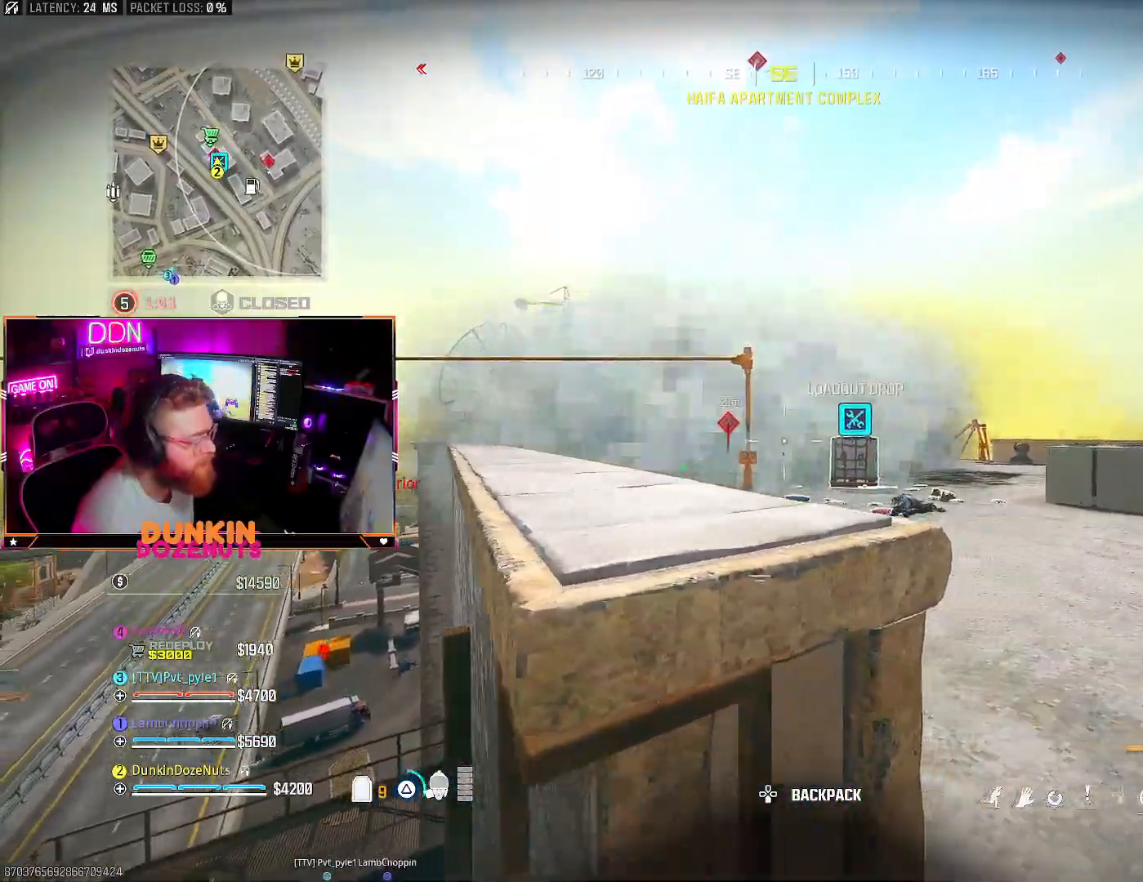
{"buttons": ["CIRCLE"], "left_stick": "center", "right_stick": "center", "events": [[17, "right_stick", "down-left"], [67, "TRIANGLE", "up"], [183, "CIRCLE", "down"], [233, "left_stick", "up-right"], [250, "right_stick", "up-right"], [400, "left_stick", "center"], [417, "right_stick", "center"]]}
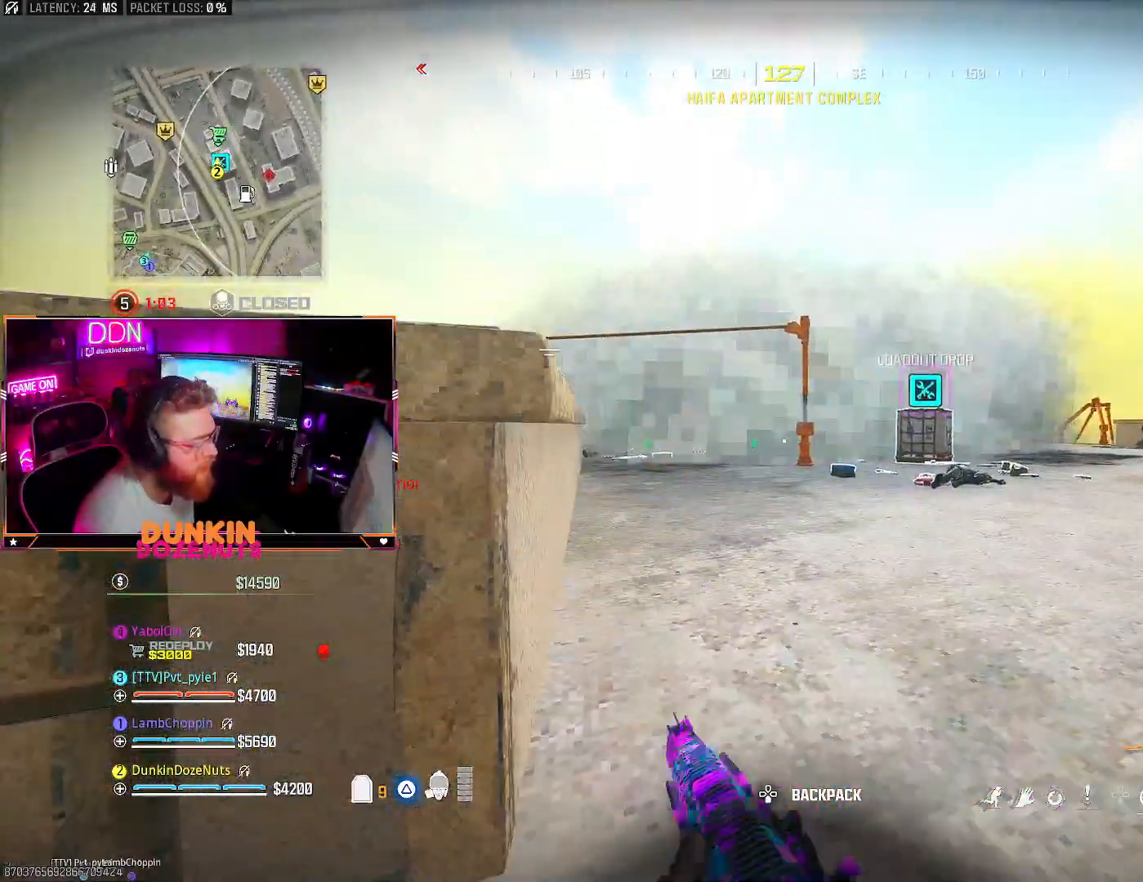
{"buttons": ["L3"], "left_stick": "up", "right_stick": "down", "events": [[183, "CIRCLE", "up"], [183, "left_stick", "up"], [467, "L3", "down"], [467, "right_stick", "down"]]}
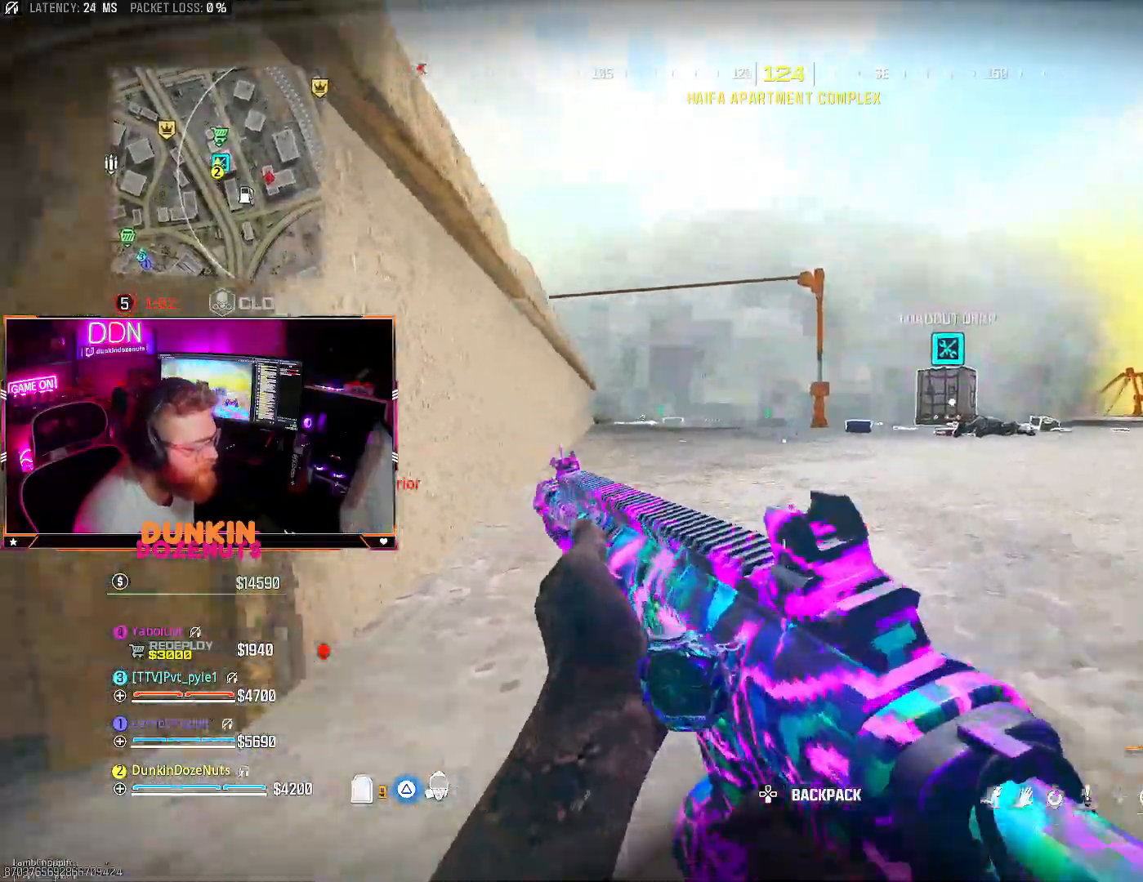
{"buttons": [], "left_stick": "up", "right_stick": "center", "events": [[67, "right_stick", "center"], [100, "L3", "up"], [183, "L3", "down"], [300, "L3", "up"], [367, "L3", "down"], [483, "L3", "up"]]}
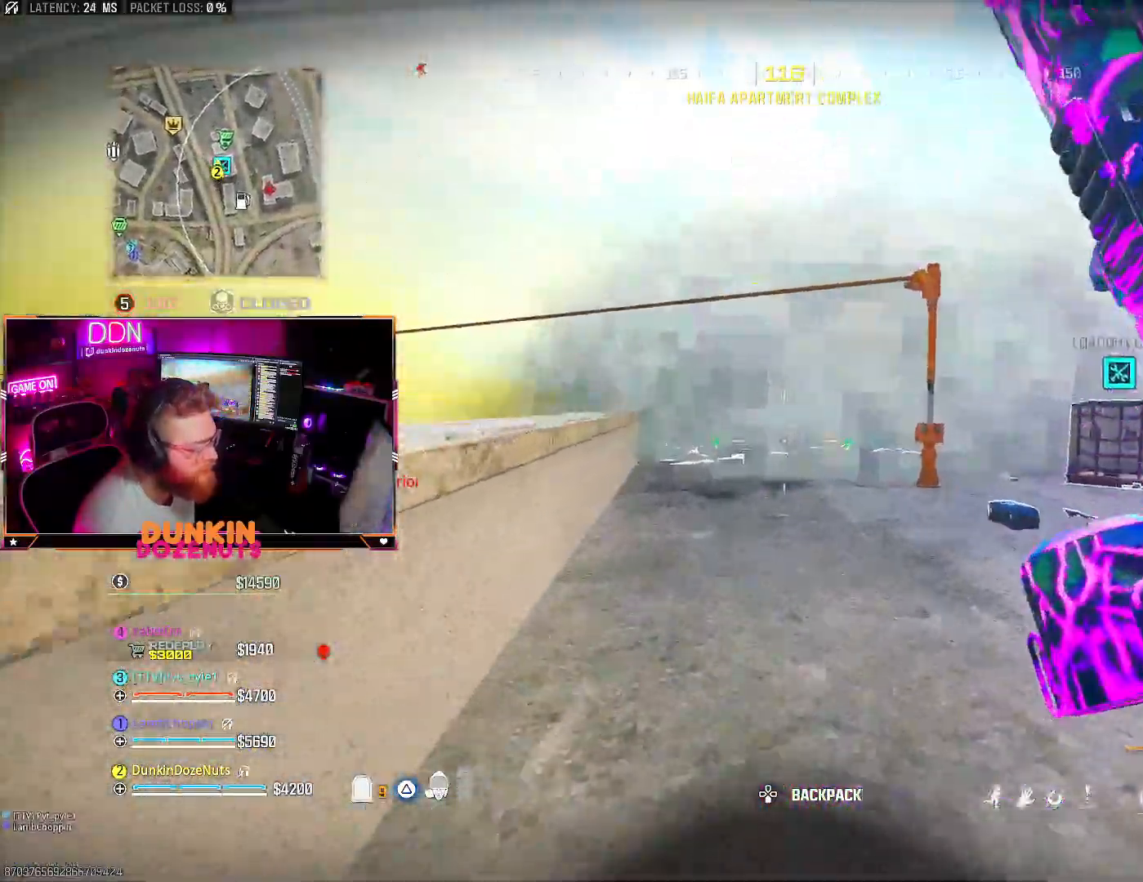
{"buttons": ["CIRCLE", "L3"], "left_stick": "up", "right_stick": "center", "events": [[50, "L3", "down"], [200, "L3", "up"], [233, "CIRCLE", "down"], [250, "L3", "down"], [400, "L3", "up"], [450, "L3", "down"]]}
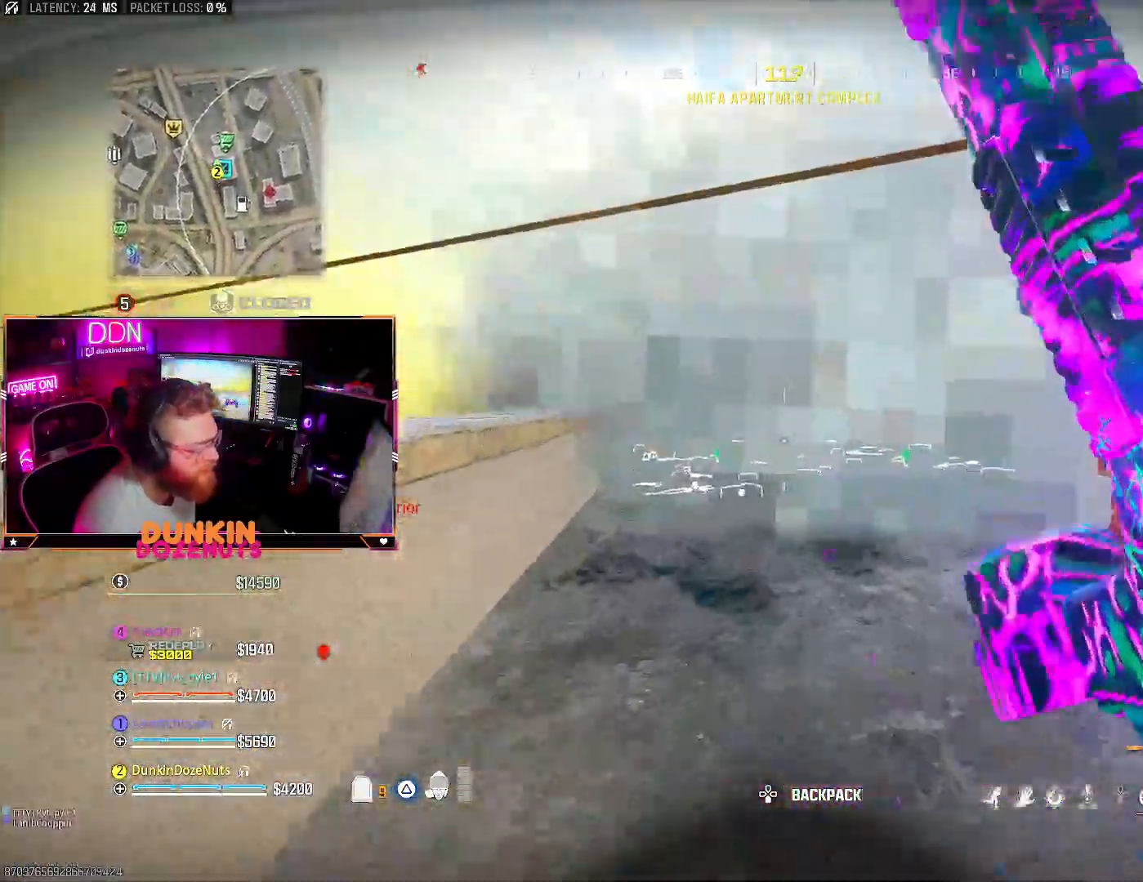
{"buttons": ["CROSS", "L3"], "left_stick": "up-left", "right_stick": "left", "events": [[317, "L3", "up"], [400, "left_stick", "up-left"], [467, "CIRCLE", "up"], [467, "CROSS", "down"], [467, "right_stick", "left"], [500, "L3", "down"]]}
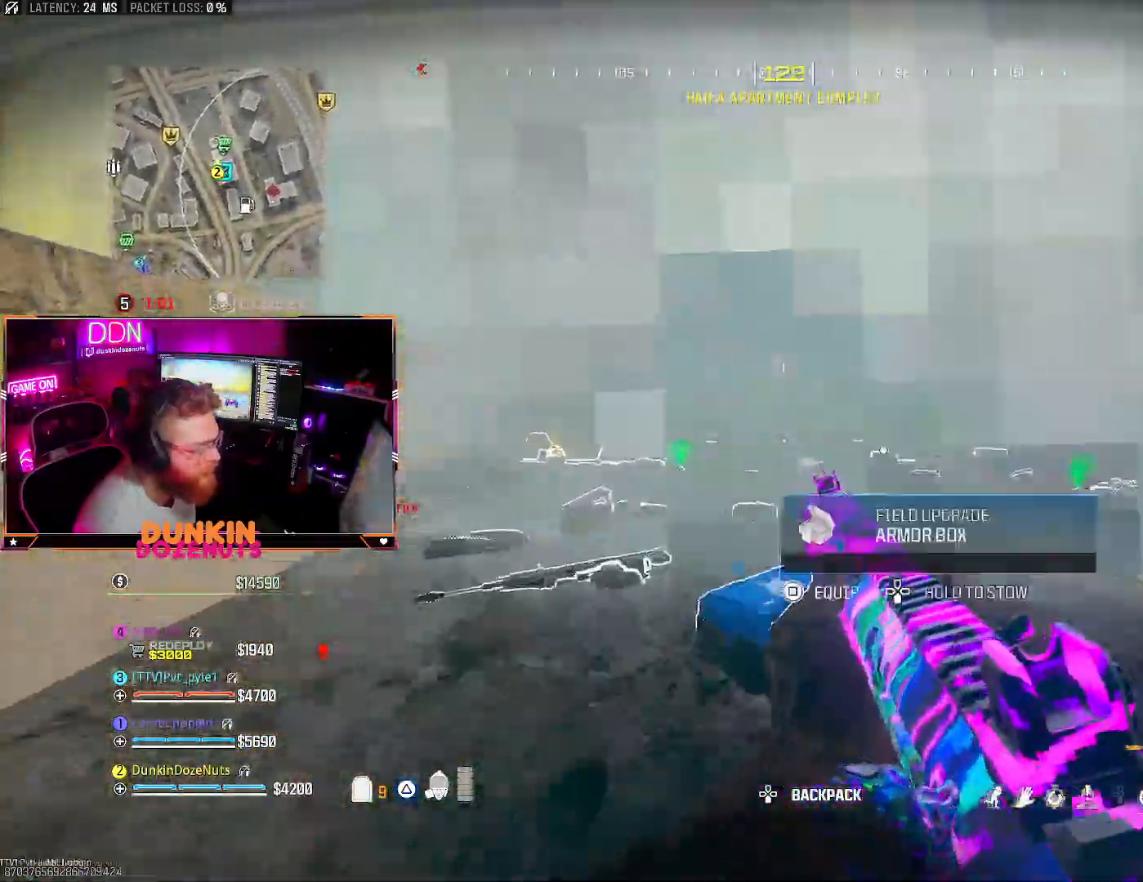
{"buttons": ["L3"], "left_stick": "up", "right_stick": "right", "events": [[117, "CROSS", "up"], [117, "L3", "up"], [167, "left_stick", "up"], [200, "L3", "down"], [200, "right_stick", "up-right"], [350, "L3", "up"], [400, "L3", "down"], [400, "right_stick", "right"]]}
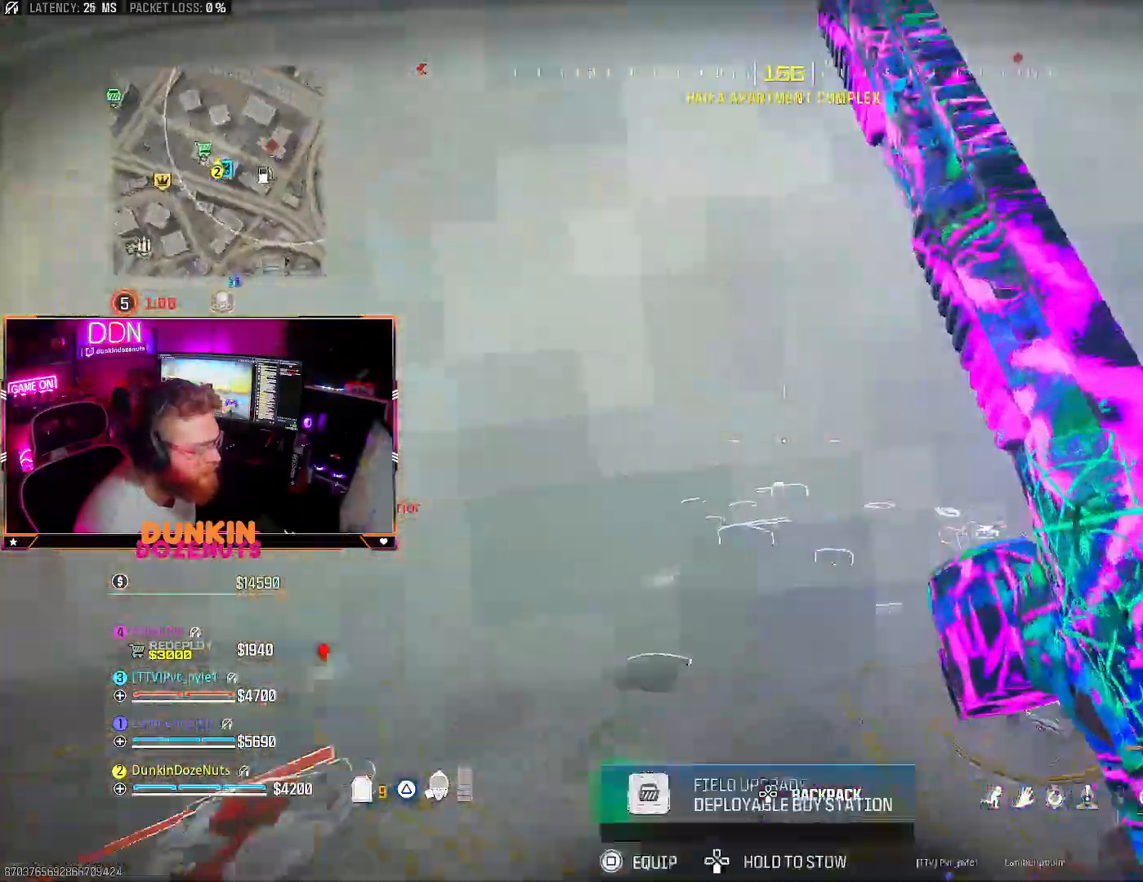
{"buttons": [], "left_stick": "up", "right_stick": "right", "events": [[33, "right_stick", "center"], [50, "CROSS", "down"], [83, "right_stick", "down"], [183, "right_stick", "center"], [200, "CROSS", "up"], [200, "L3", "up"], [250, "right_stick", "right"], [283, "L3", "down"], [417, "L3", "up"]]}
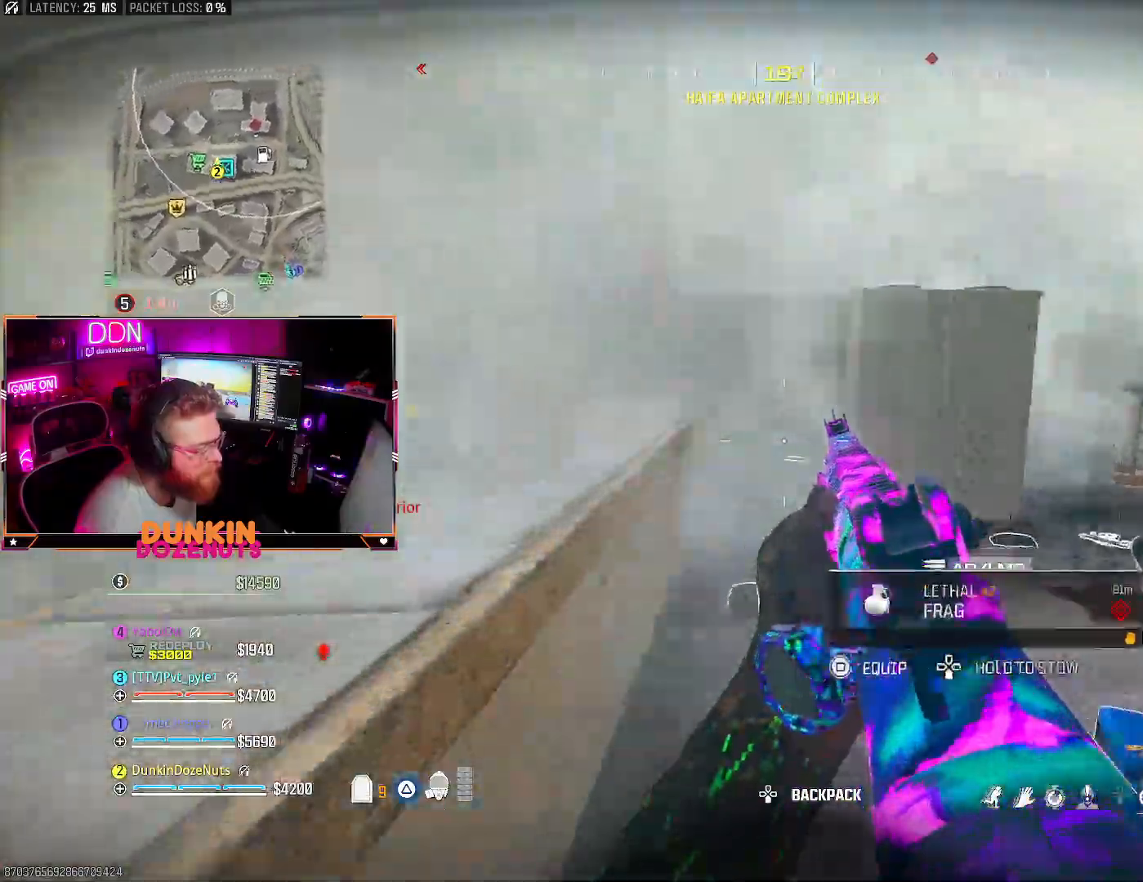
{"buttons": ["L2", "R2"], "left_stick": "right", "right_stick": "up-right", "events": [[33, "L3", "down"], [67, "right_stick", "center"], [133, "L3", "up"], [133, "left_stick", "up-right"], [183, "L2", "down"], [217, "R2", "down"], [233, "right_stick", "down"], [433, "right_stick", "center"], [483, "left_stick", "right"], [500, "right_stick", "up-right"]]}
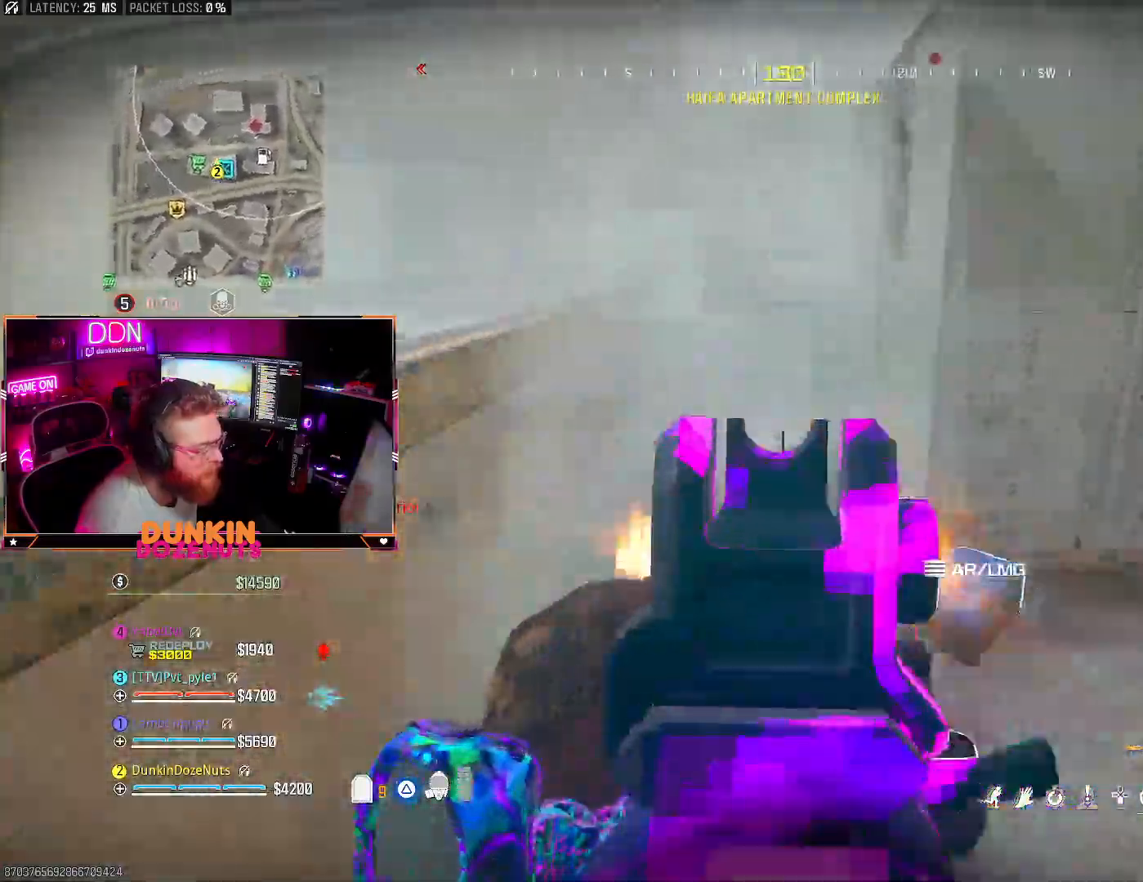
{"buttons": ["L3"], "left_stick": "up", "right_stick": "right", "events": [[167, "left_stick", "up"], [167, "right_stick", "left"], [217, "left_stick", "up-left"], [300, "right_stick", "up"], [333, "L2", "up"], [367, "R2", "up"], [367, "right_stick", "right"], [383, "left_stick", "up"], [433, "L3", "down"]]}
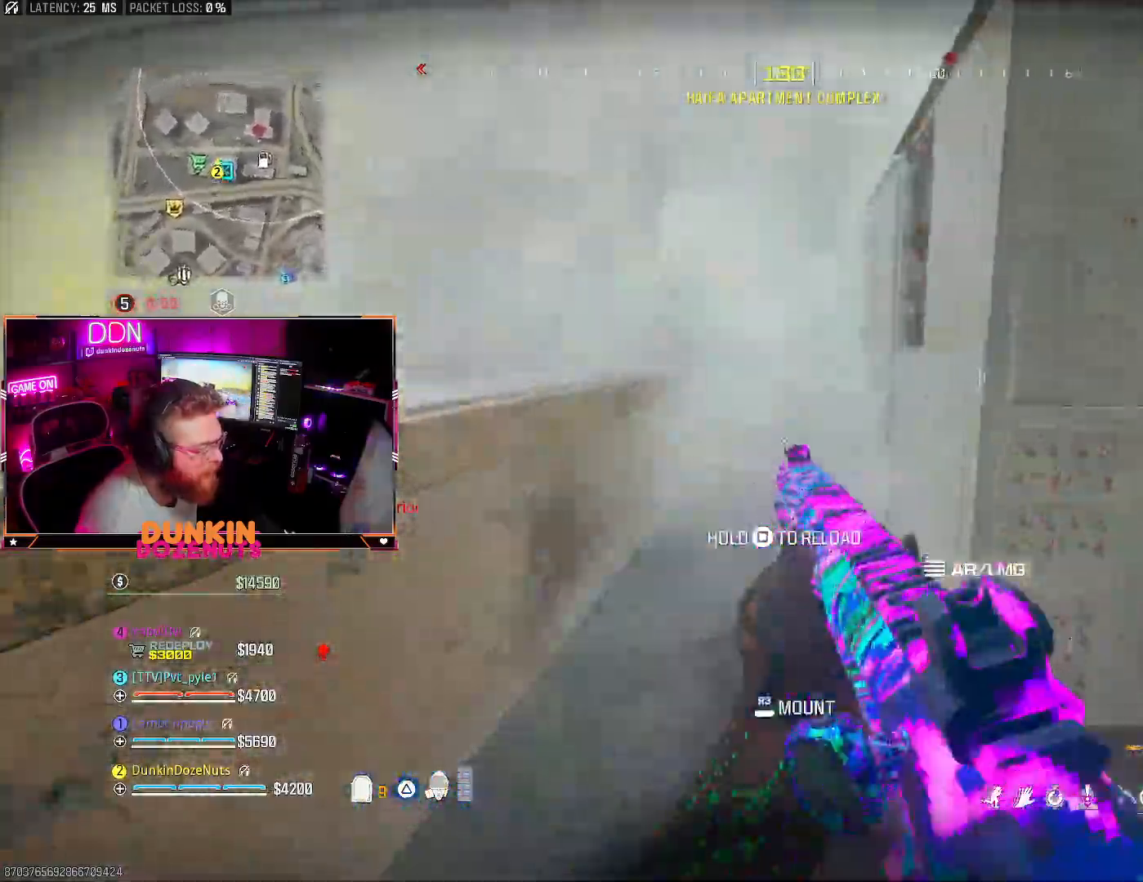
{"buttons": ["CIRCLE", "L3"], "left_stick": "up", "right_stick": "center", "events": [[50, "L3", "up"], [67, "CIRCLE", "down"], [117, "L3", "down"], [117, "right_stick", "up"], [217, "right_stick", "center"]]}
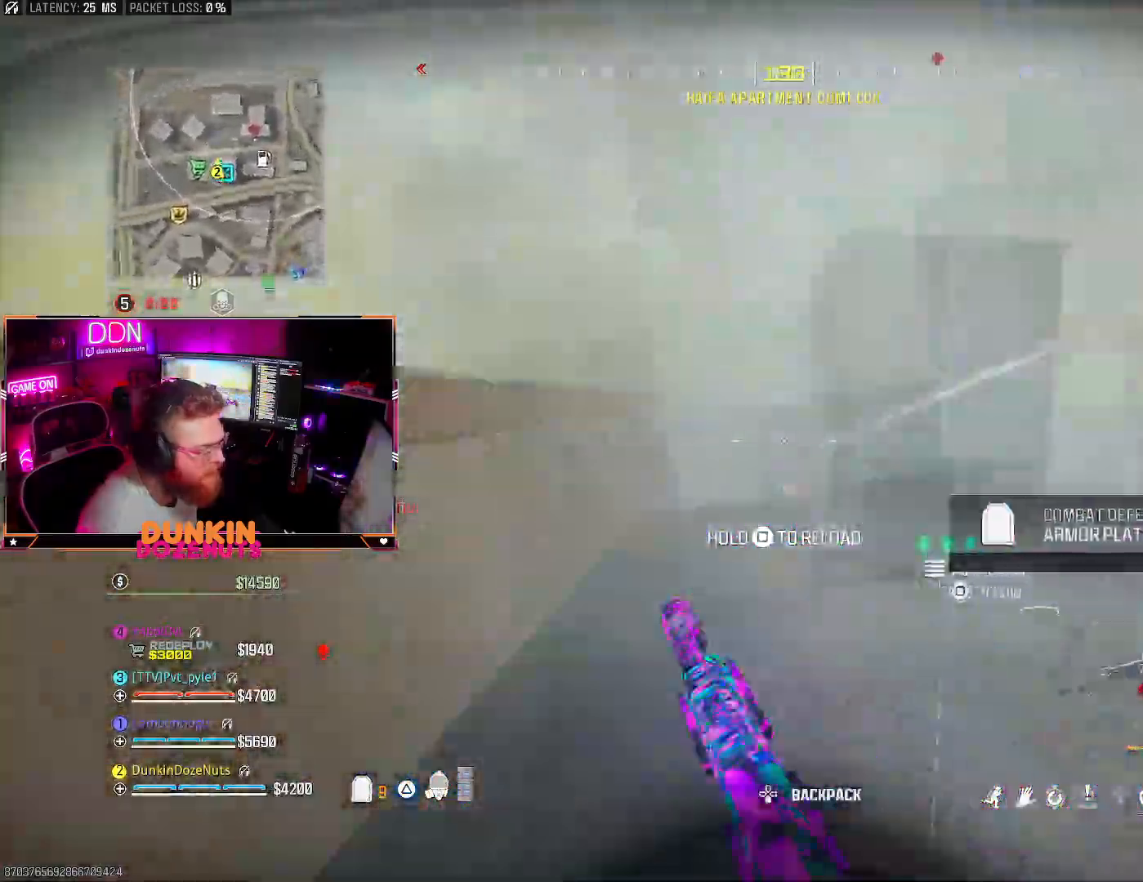
{"buttons": [], "left_stick": "up", "right_stick": "right"}
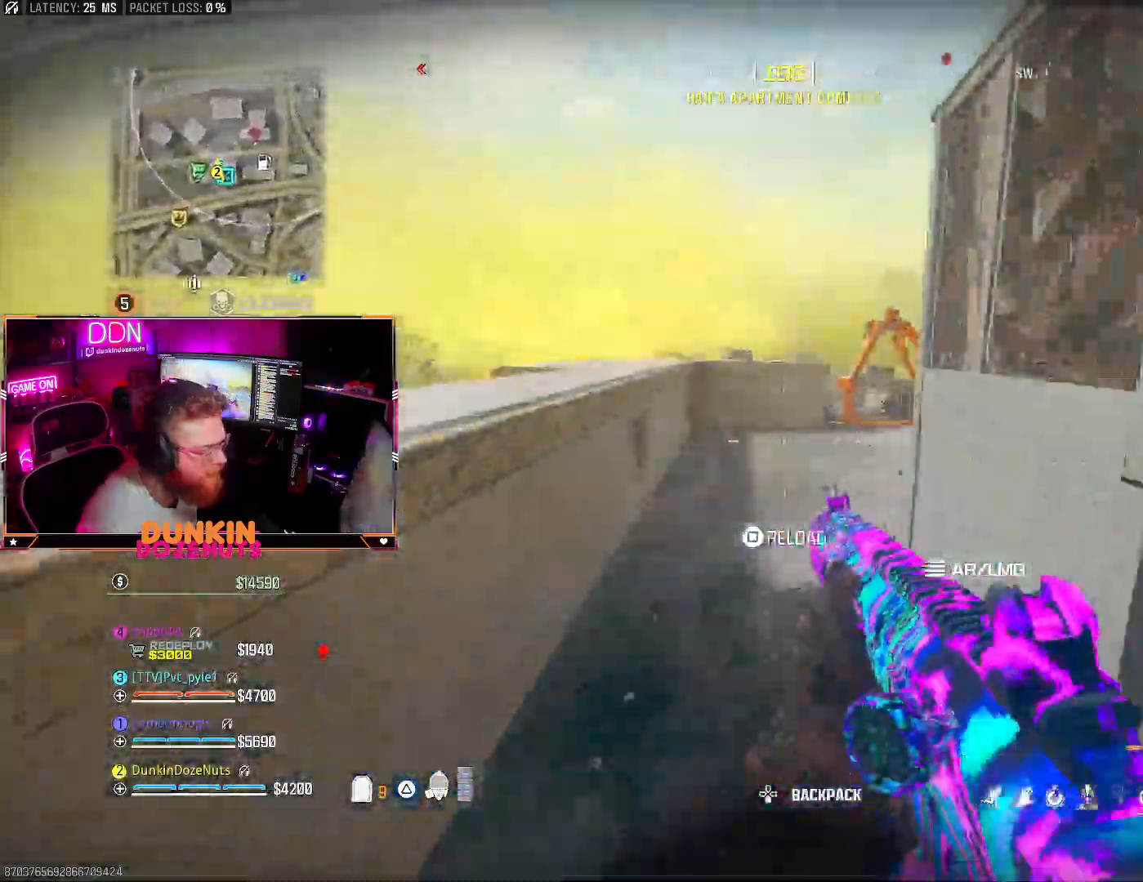
{"buttons": [], "left_stick": "up-right", "right_stick": "right", "events": [[33, "L3", "down"], [133, "L3", "up"], [217, "L3", "down"], [217, "right_stick", "center"], [333, "L3", "up"], [367, "right_stick", "right"], [433, "left_stick", "up-right"]]}
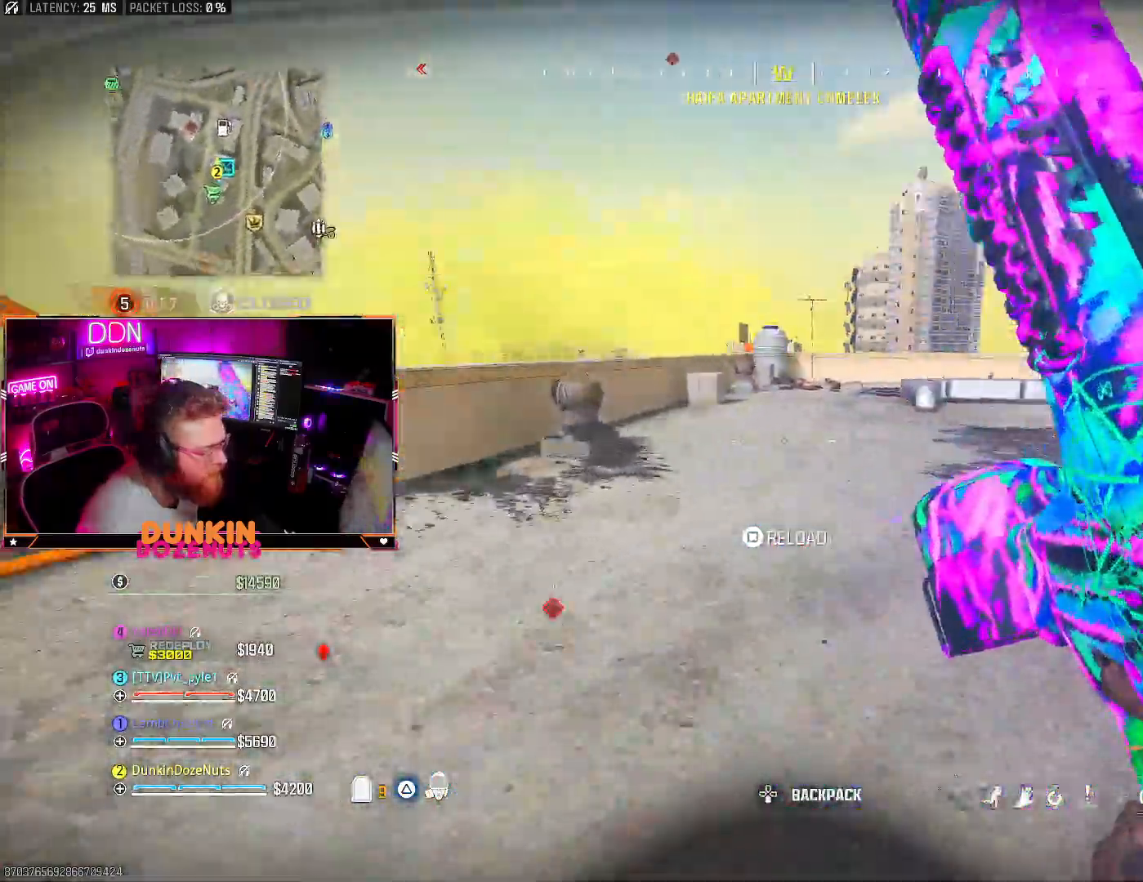
{"buttons": [], "left_stick": "right", "right_stick": "right", "events": [[100, "right_stick", "center"], [150, "left_stick", "up"], [167, "SQUARE", "down"], [300, "SQUARE", "up"], [333, "left_stick", "up-right"], [483, "left_stick", "right"], [500, "right_stick", "right"]]}
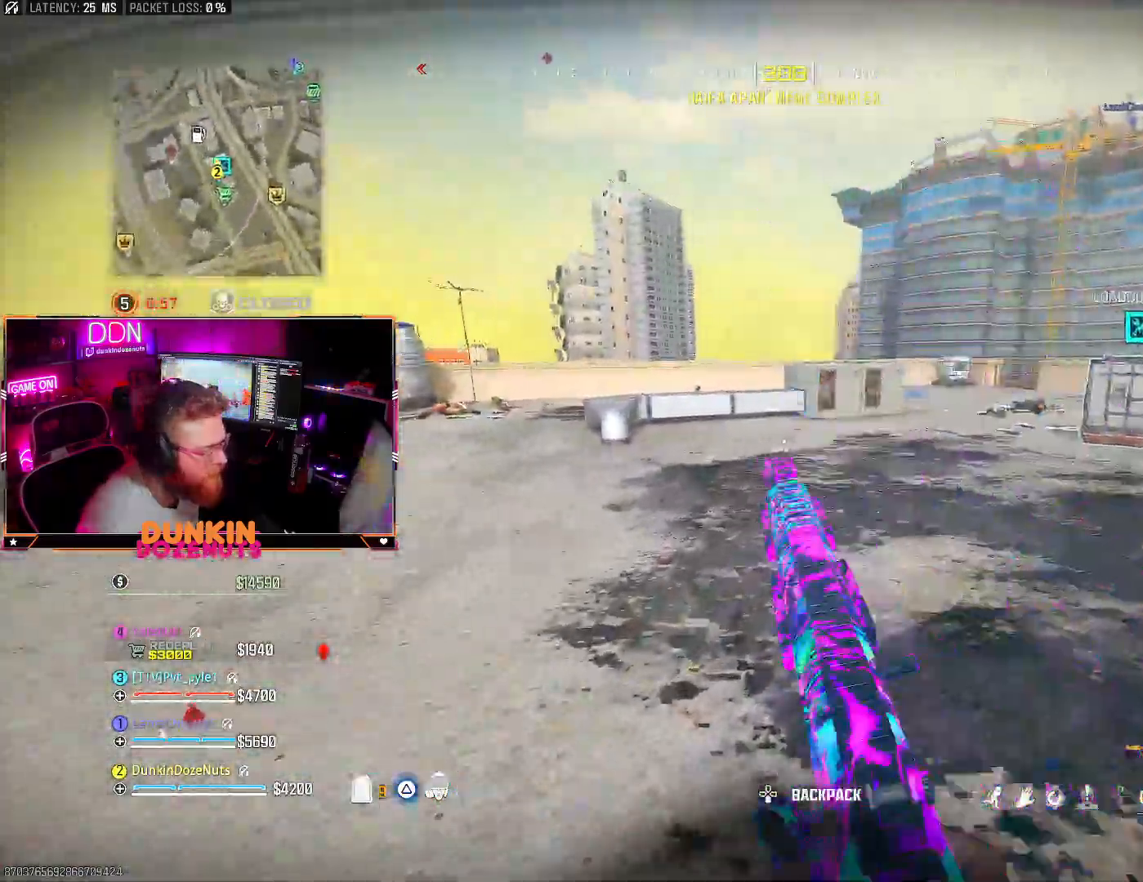
{"buttons": [], "left_stick": "up", "right_stick": "center", "events": [[83, "left_stick", "up-right"], [300, "right_stick", "center"], [350, "left_stick", "up"]]}
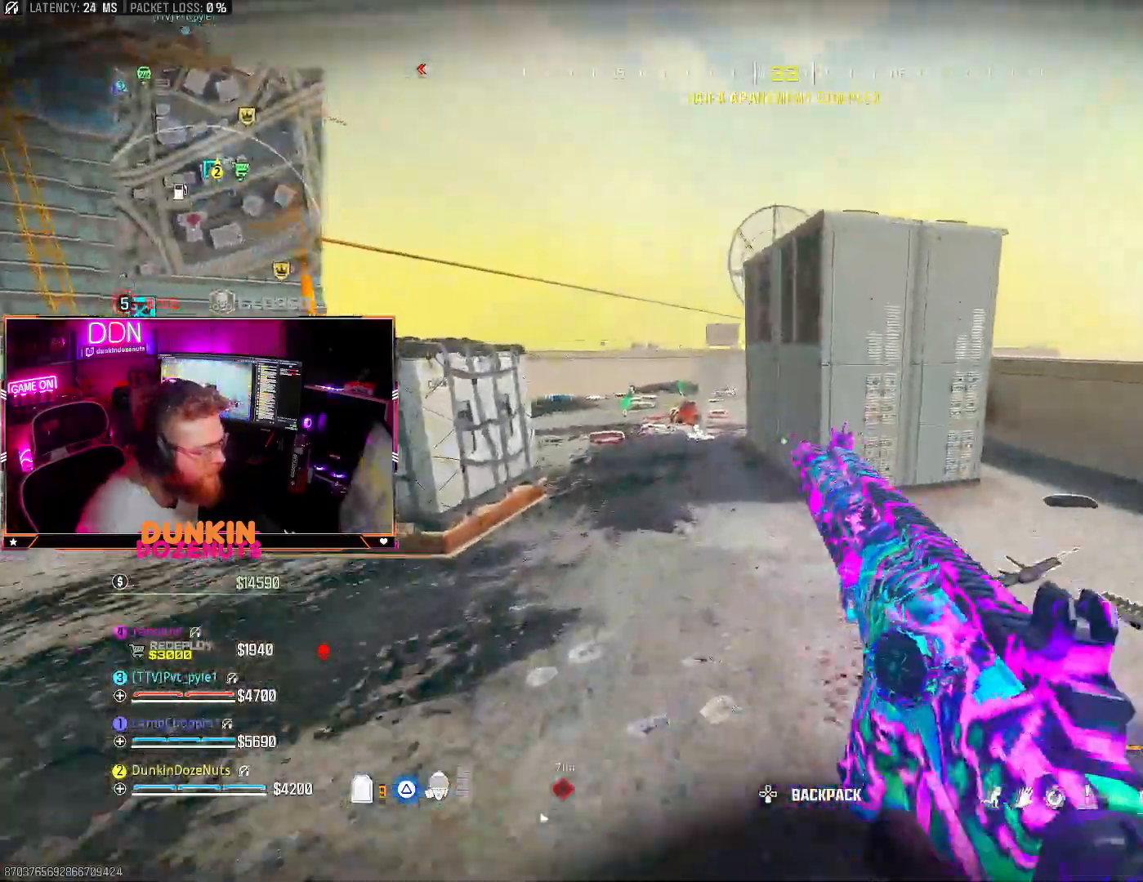
{"buttons": [], "left_stick": "up-left", "right_stick": "left", "events": [[117, "right_stick", "right"], [283, "left_stick", "up-left"], [317, "right_stick", "left"]]}
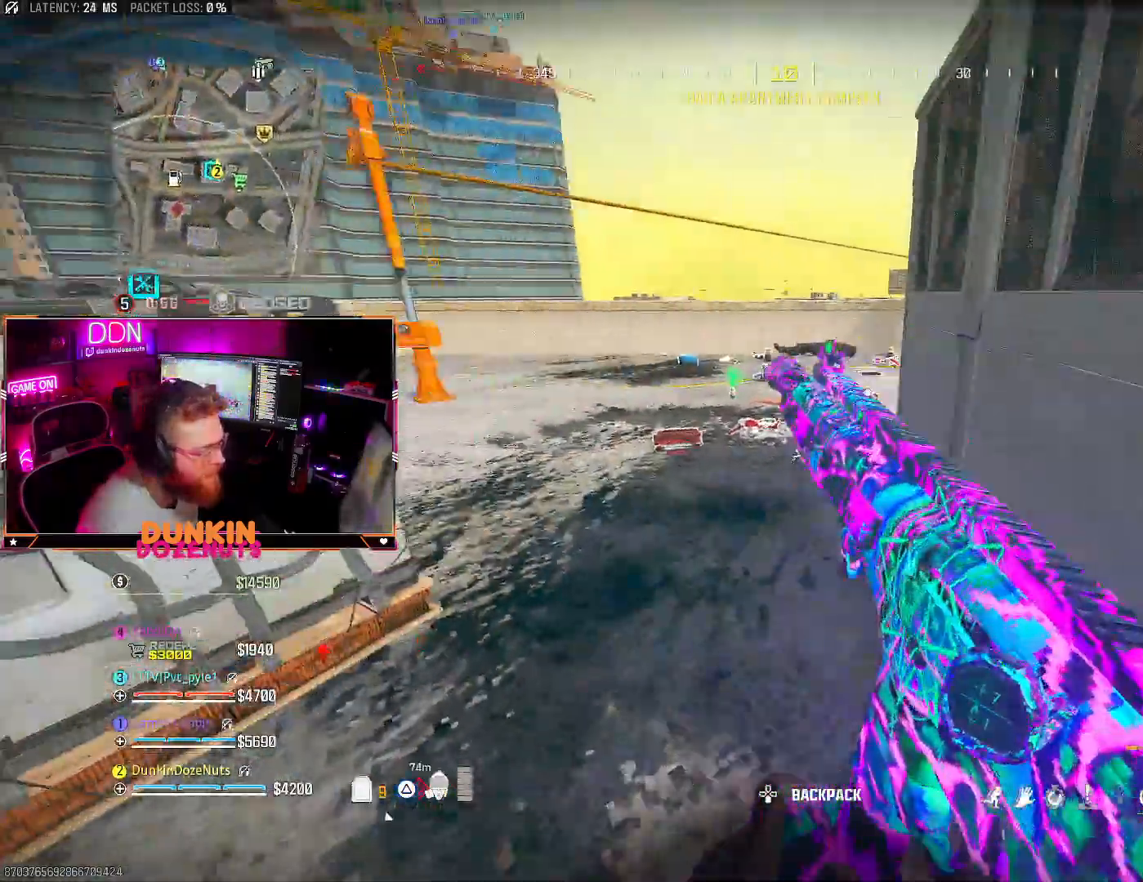
{"buttons": [], "left_stick": "up-left", "right_stick": "down", "events": [[17, "right_stick", "center"], [350, "right_stick", "down"]]}
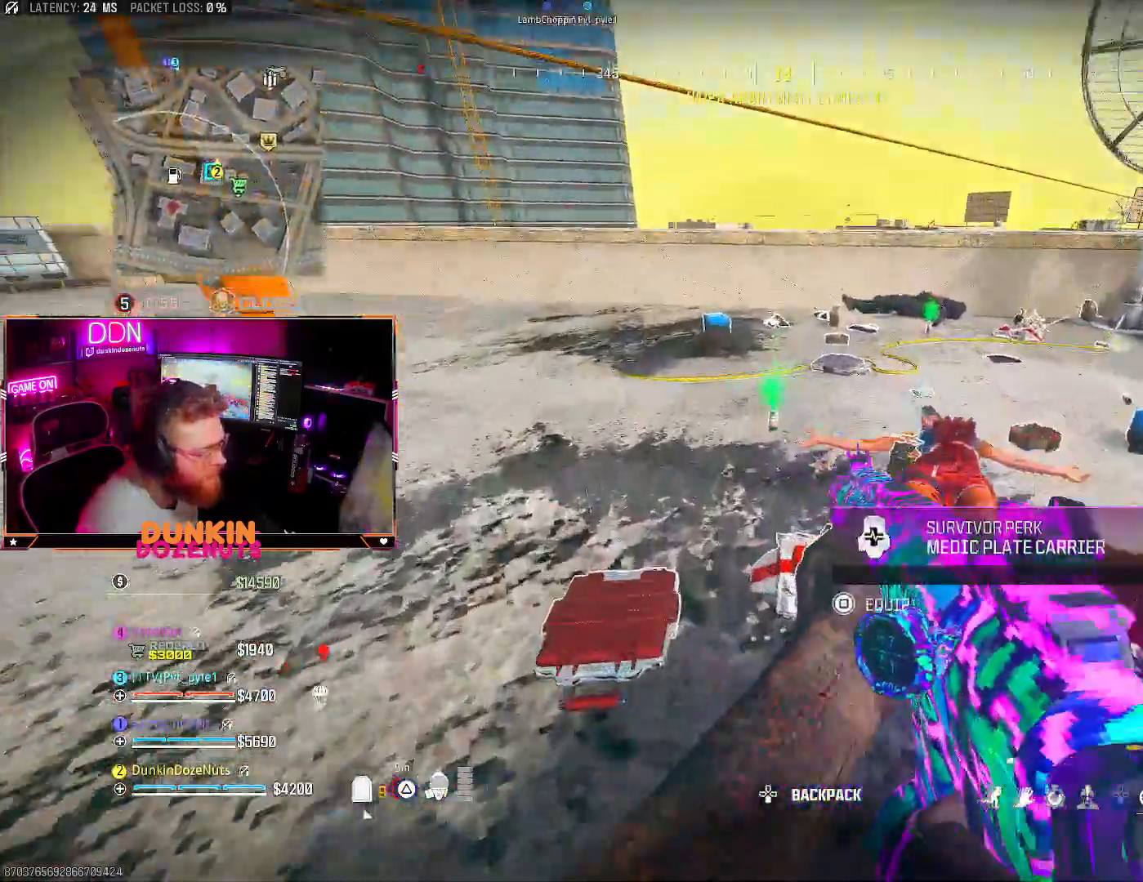
{"buttons": [], "left_stick": "up", "right_stick": "right", "events": [[83, "right_stick", "center"], [200, "SQUARE", "down"], [267, "SQUARE", "up"], [300, "left_stick", "up"], [500, "right_stick", "right"]]}
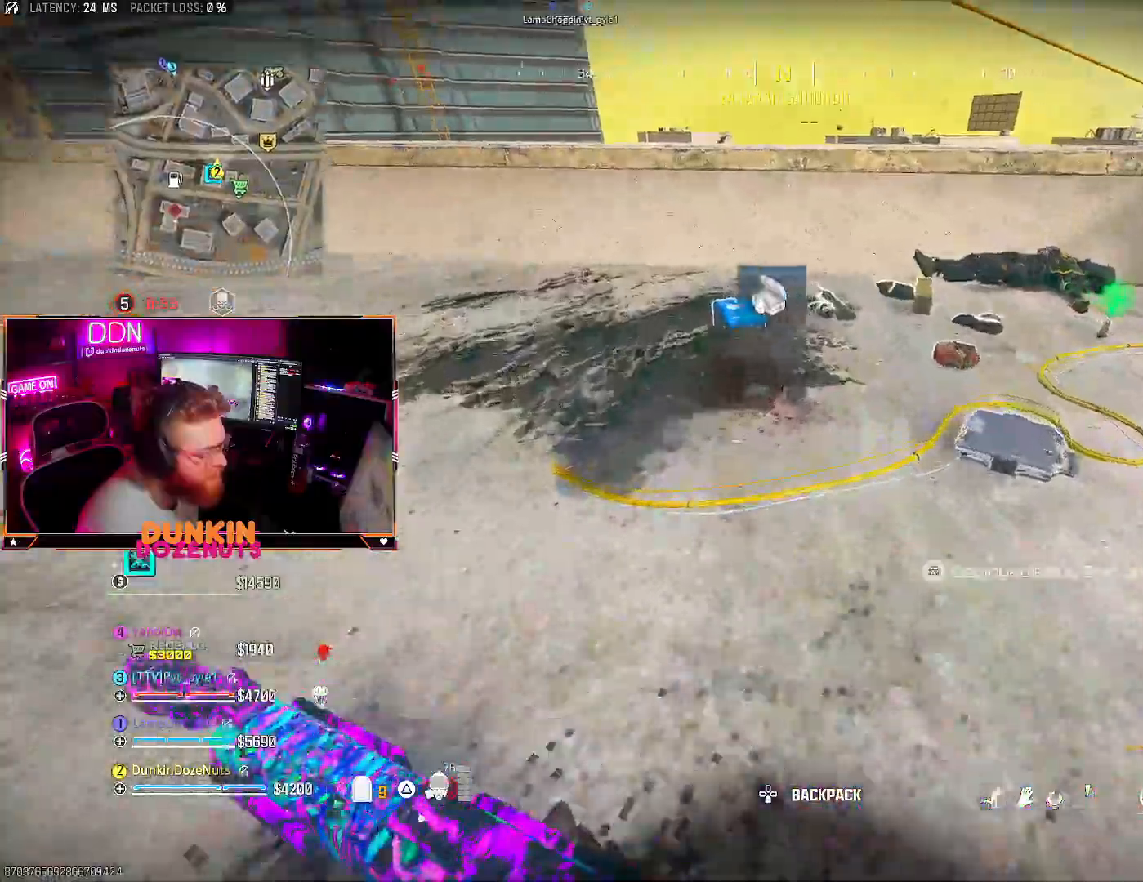
{"buttons": ["L1"], "left_stick": "down-right", "right_stick": "down-right", "events": [[33, "left_stick", "up-left"], [217, "left_stick", "left"], [233, "L1", "down"], [283, "R1", "down"], [400, "L1", "up"], [400, "left_stick", "down-right"], [433, "R1", "up"], [433, "right_stick", "down-right"], [483, "L1", "down"]]}
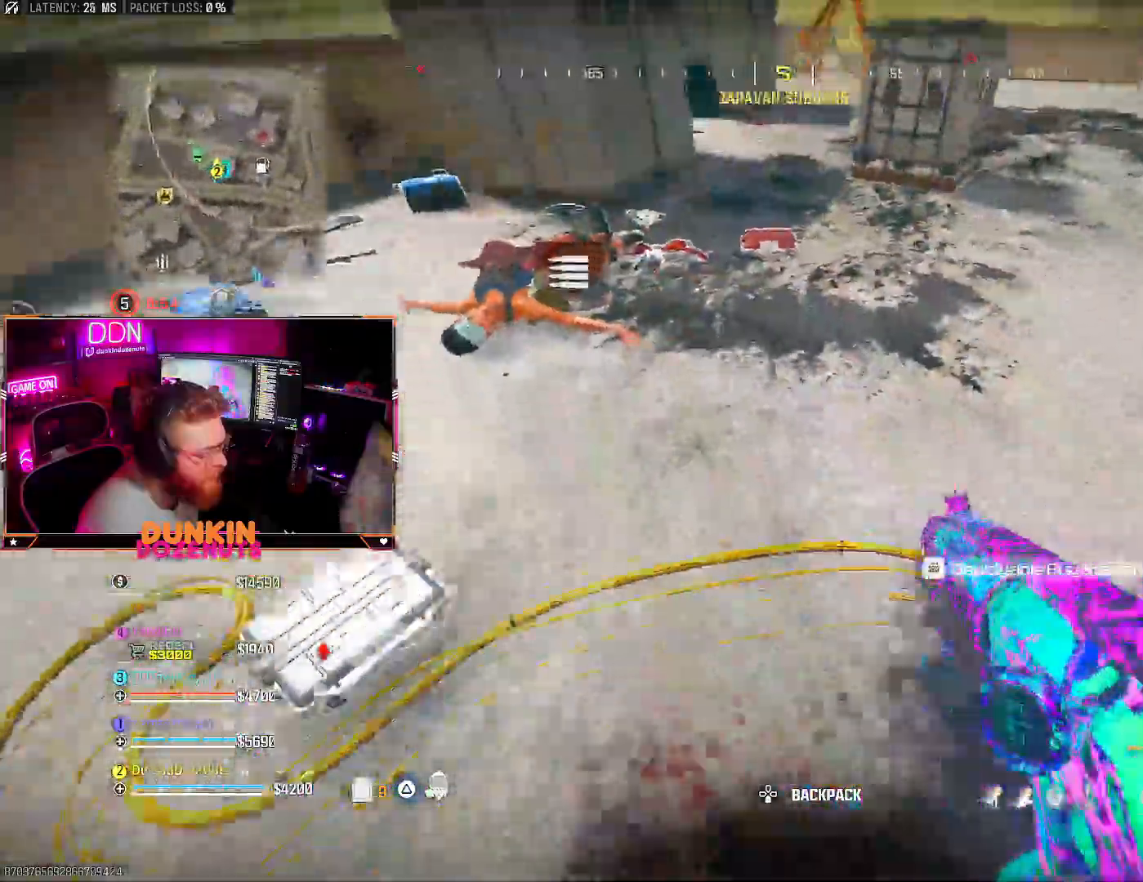
{"buttons": [], "left_stick": "up-left", "right_stick": "up-left"}
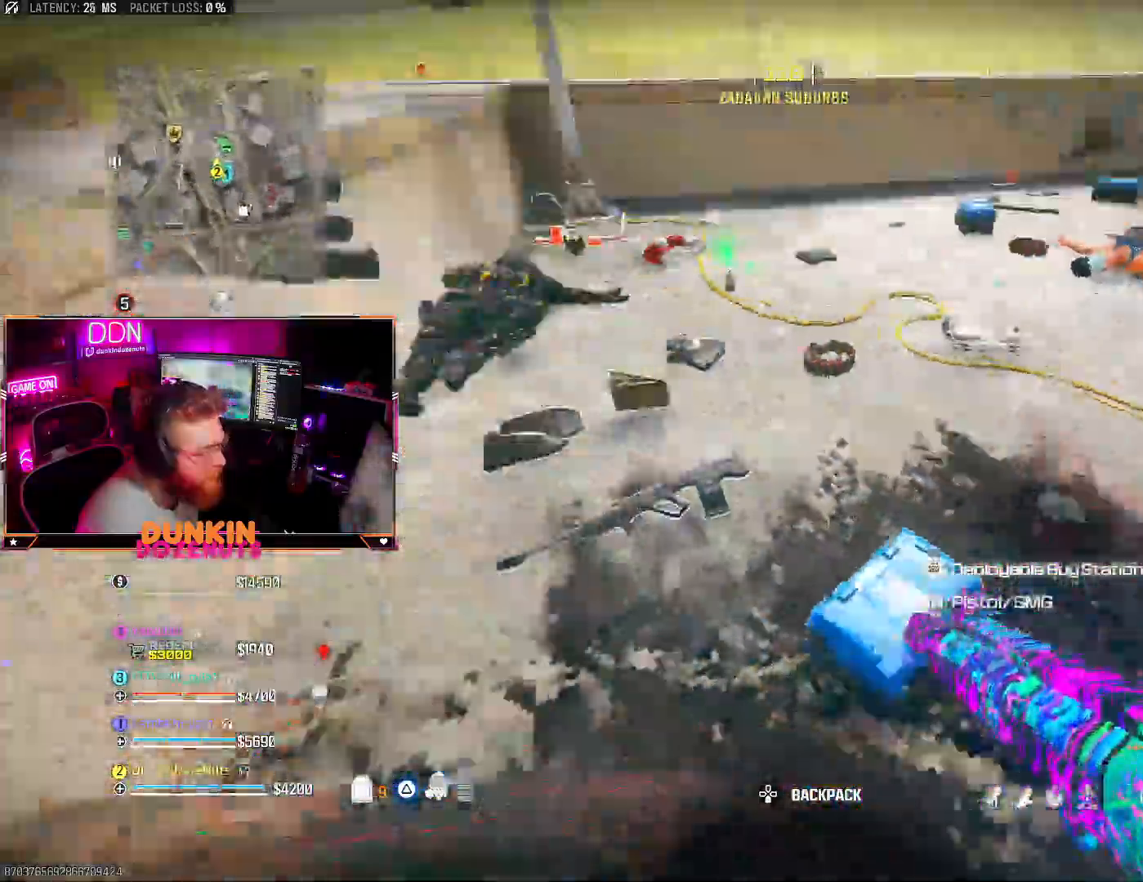
{"buttons": [], "left_stick": "center", "right_stick": "center", "events": [[50, "right_stick", "center"], [167, "L3", "down"], [283, "right_stick", "down-right"], [300, "L3", "up"], [350, "left_stick", "up-right"], [450, "right_stick", "center"], [467, "left_stick", "center"]]}
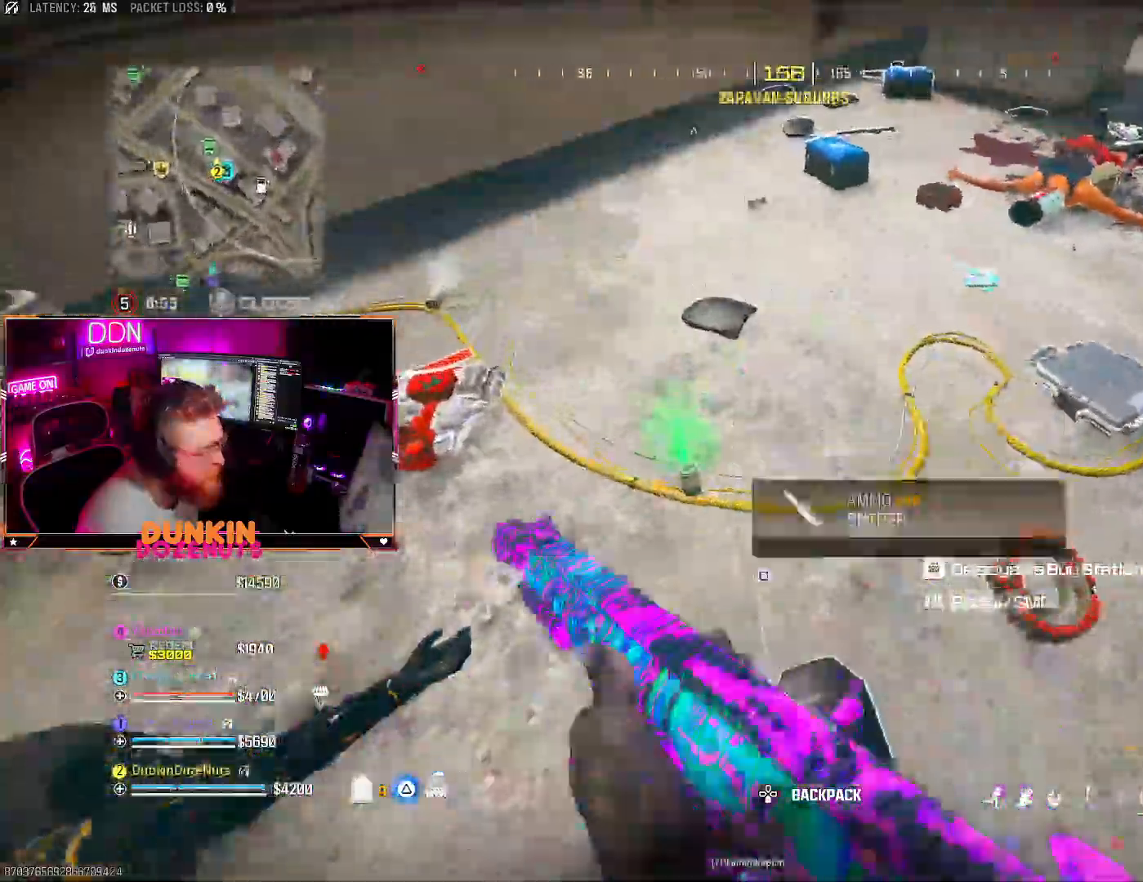
{"buttons": [], "left_stick": "left", "right_stick": "center", "events": [[100, "SQUARE", "down"], [100, "left_stick", "down"], [183, "SQUARE", "up"], [300, "left_stick", "center"], [433, "left_stick", "up-left"], [500, "left_stick", "left"]]}
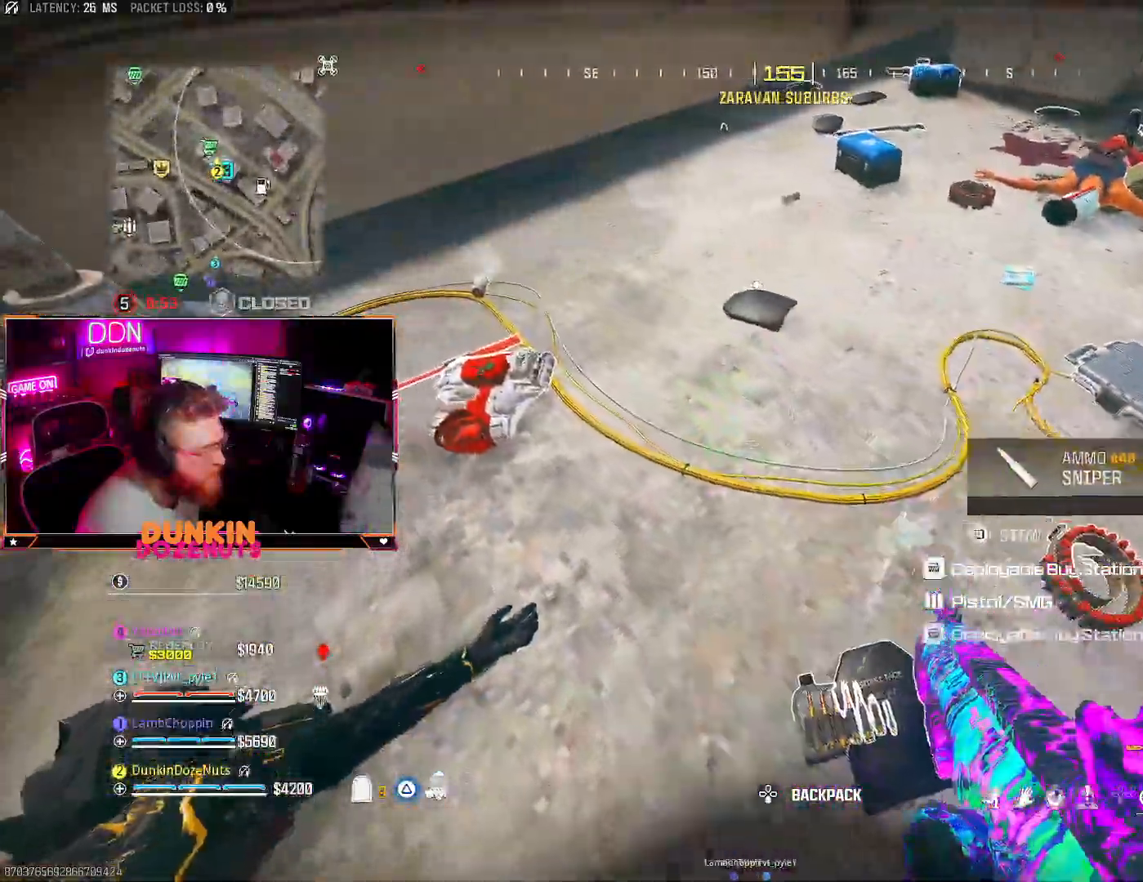
{"buttons": ["L1", "R1"], "left_stick": "left", "right_stick": "right", "events": [[83, "right_stick", "left"], [167, "left_stick", "up-left"], [217, "right_stick", "center"], [267, "right_stick", "right"], [400, "left_stick", "left"], [450, "R1", "down"], [467, "L1", "down"]]}